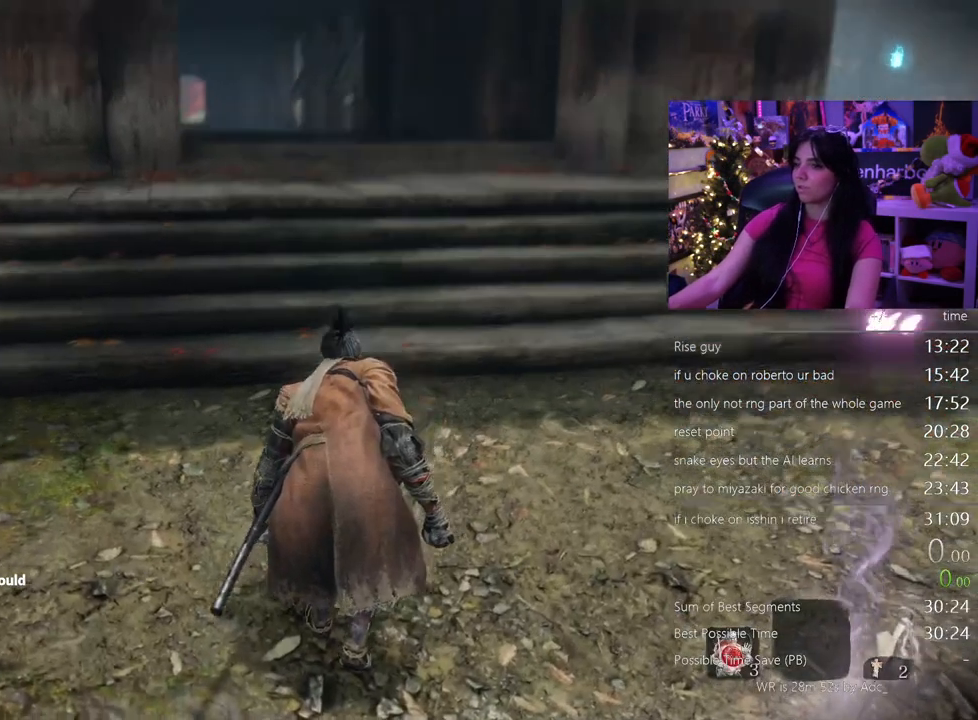
Gameplay with keyboard and mouse; each line is a JSON object with the keys and mouse buttons held at the frame after it. "events" lists presses ("down") and releases ("up") of "1", "2", "3", "4", "5", "a", "alt", "c", "caps_lock", "ctrl", "d", "e", "f", "g", "q", "r", "s", "shift", "space", "t", "tab", "v", "w", "x", "z" and "mouse_wheel" between this image and that frame as [ms after this image, input, new state], when the widget could be followed in between. "mouse_wheel" = the "wheel" button of the "mouse" list. No other keys are recorded. "wheel" means that the mouse wheel is clicked or scrolled. Not read: mouse_move.
{"keys": ["shift", "w"], "mouse": [], "events": [[17, "shift", "down"], [17, "w", "down"]]}
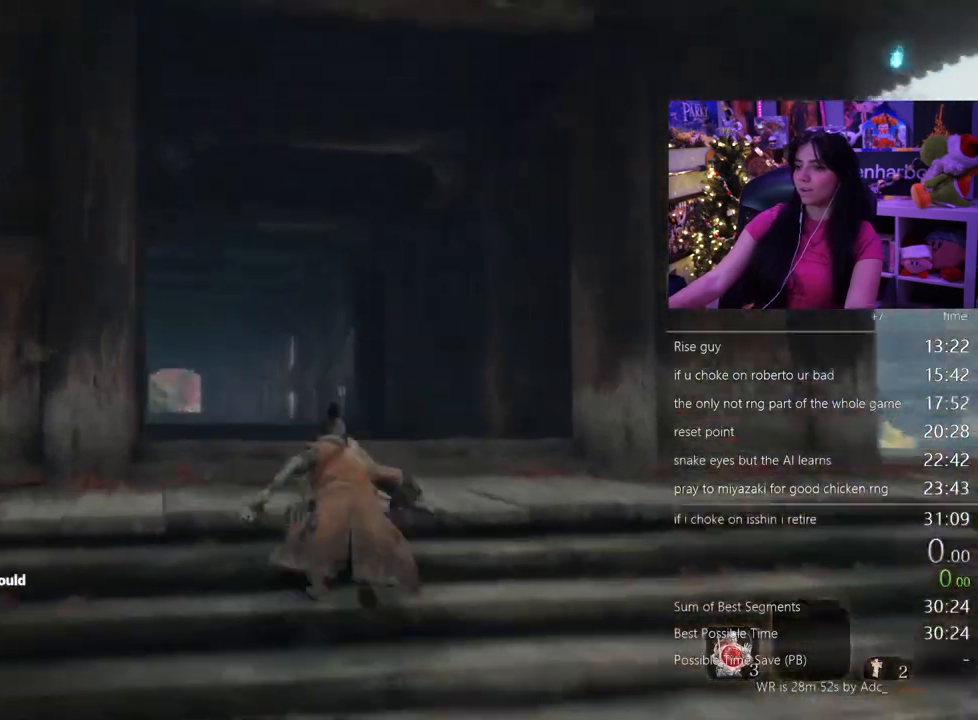
{"keys": ["r", "w"], "mouse": [], "events": [[400, "r", "down"], [400, "shift", "up"]]}
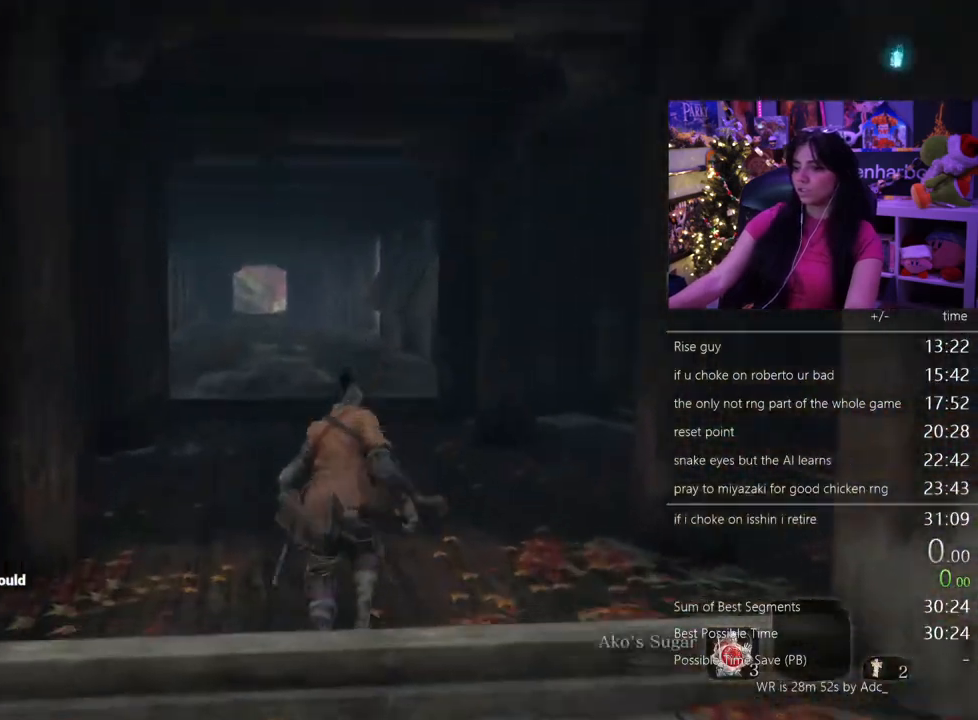
{"keys": ["w"], "mouse": [], "events": [[50, "r", "up"]]}
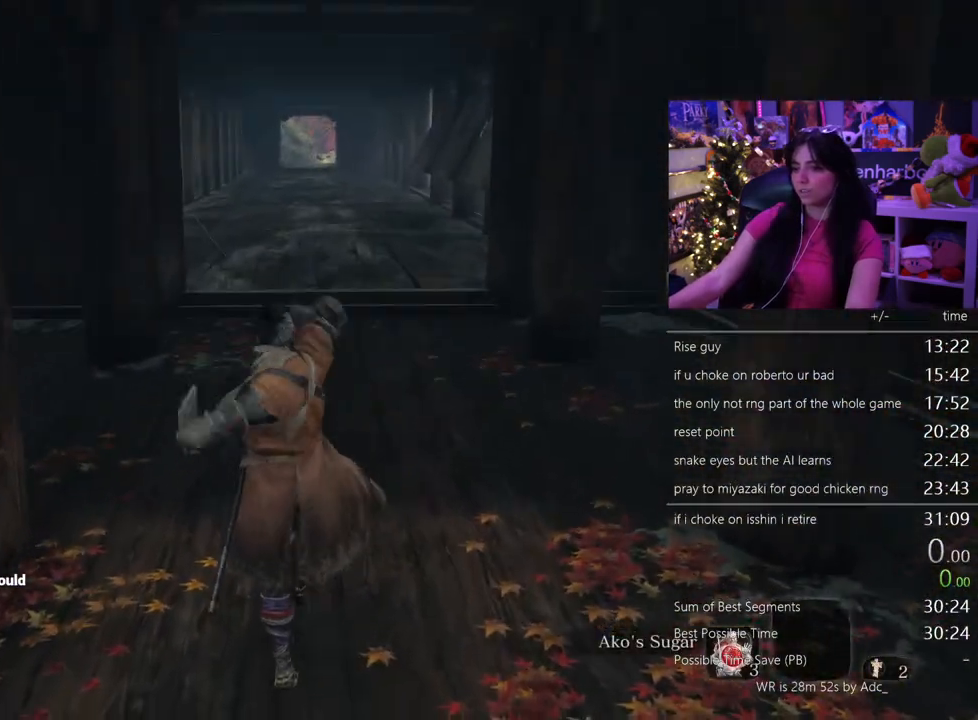
{"keys": ["shift", "w"], "mouse": [], "events": [[67, "shift", "down"]]}
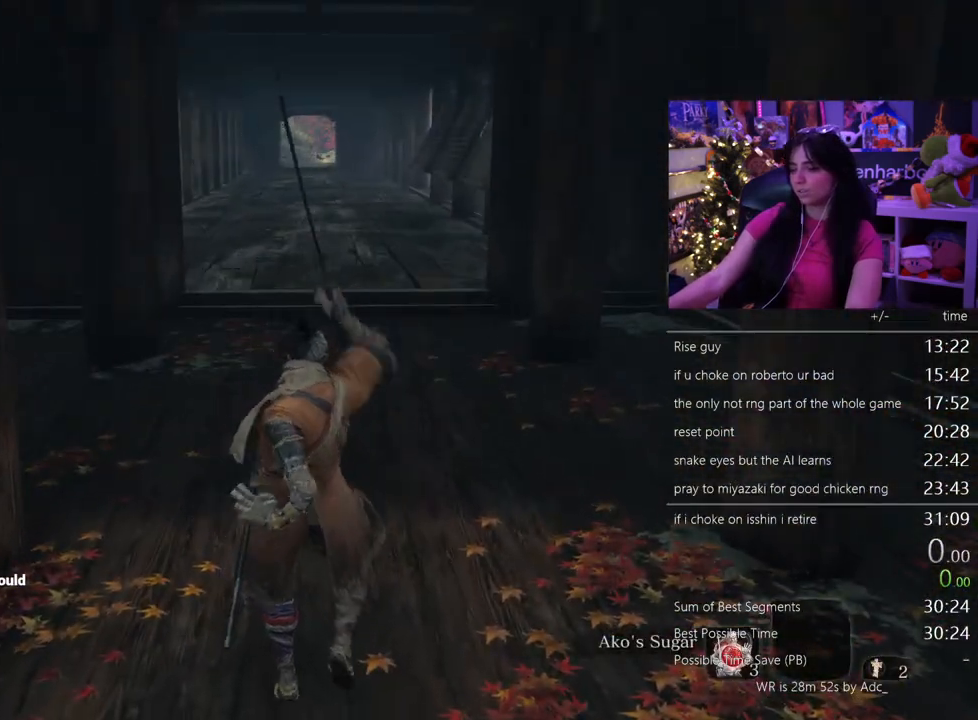
{"keys": ["shift", "w"], "mouse": [], "events": []}
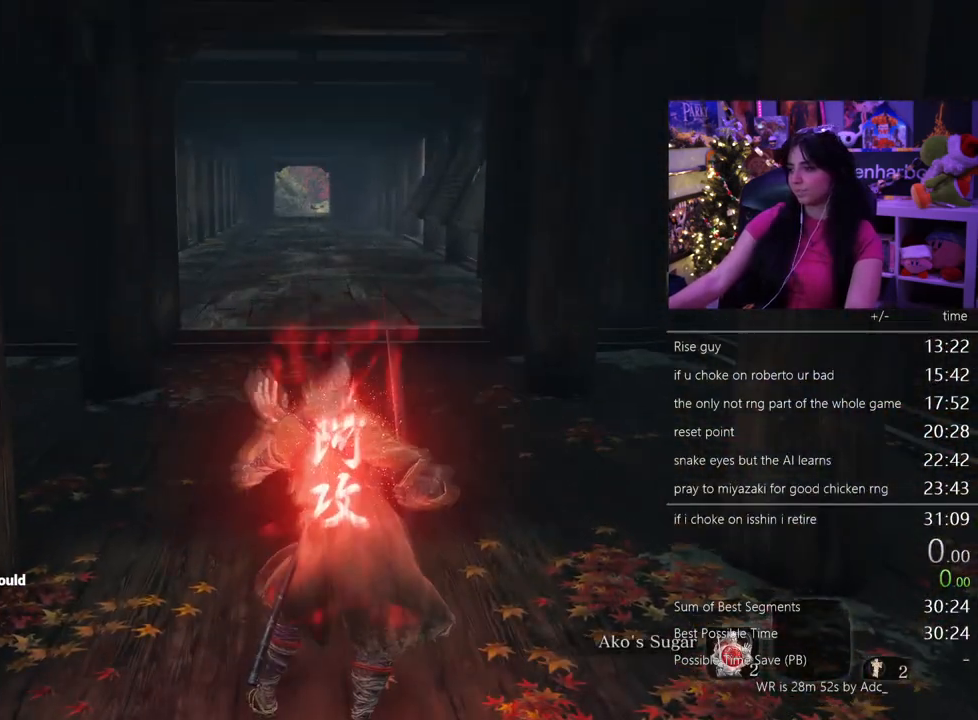
{"keys": ["shift", "w"], "mouse": [], "events": []}
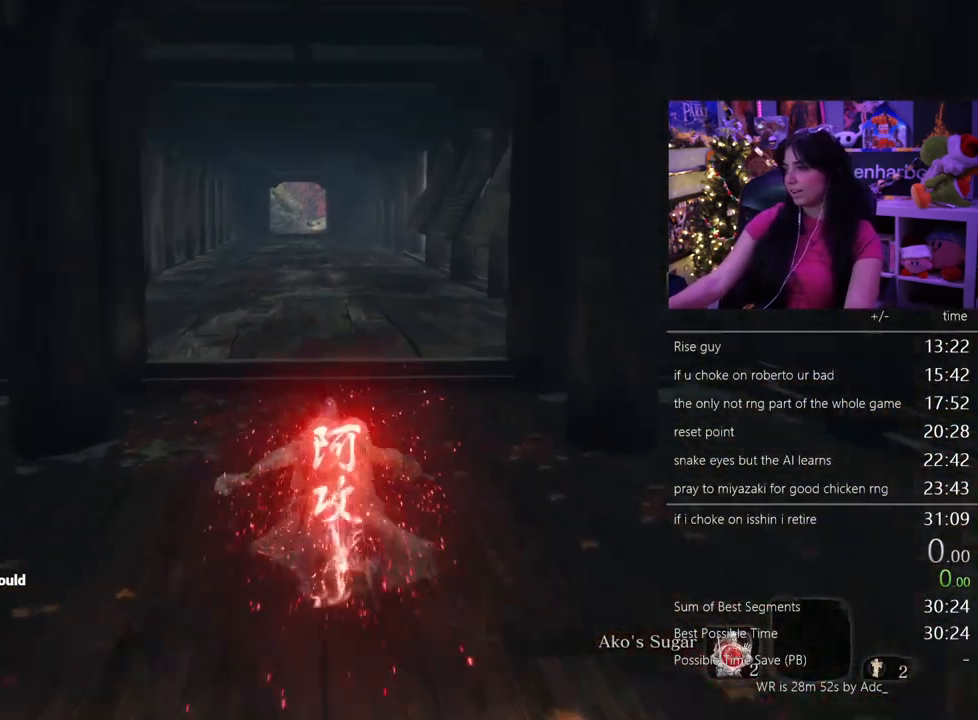
{"keys": ["shift", "w"], "mouse": [], "events": []}
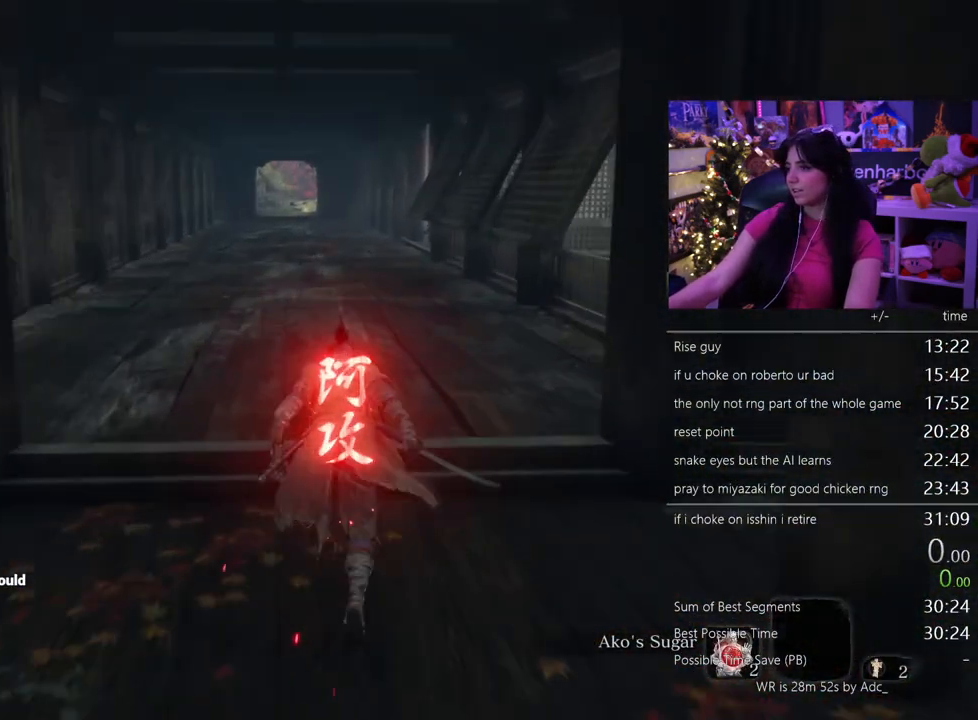
{"keys": ["shift", "w"], "mouse": [], "events": []}
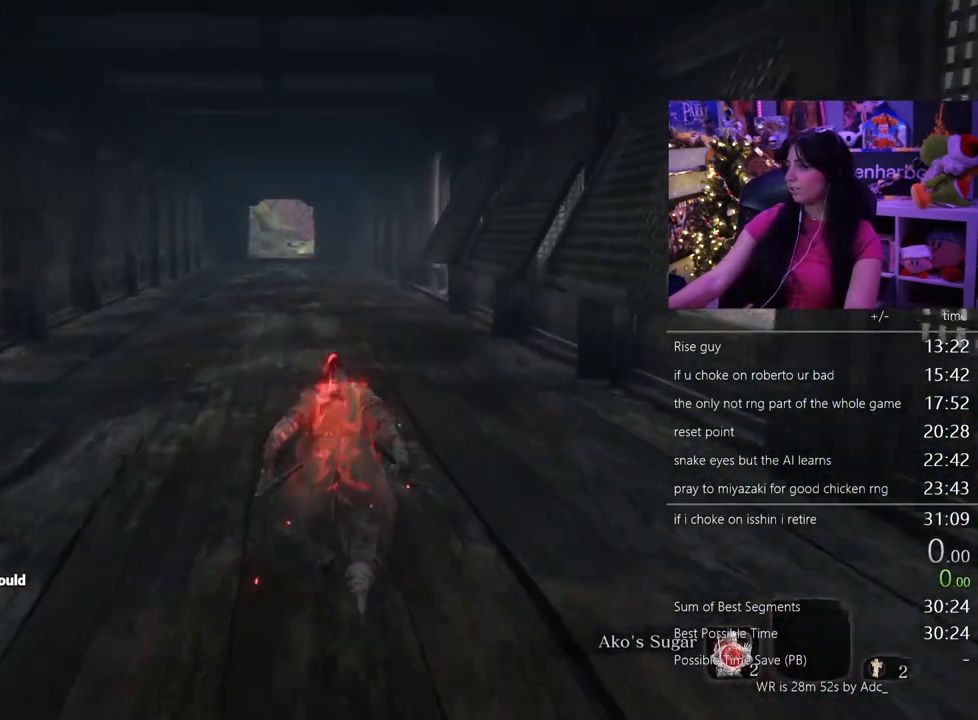
{"keys": ["shift", "w"], "mouse": [], "events": []}
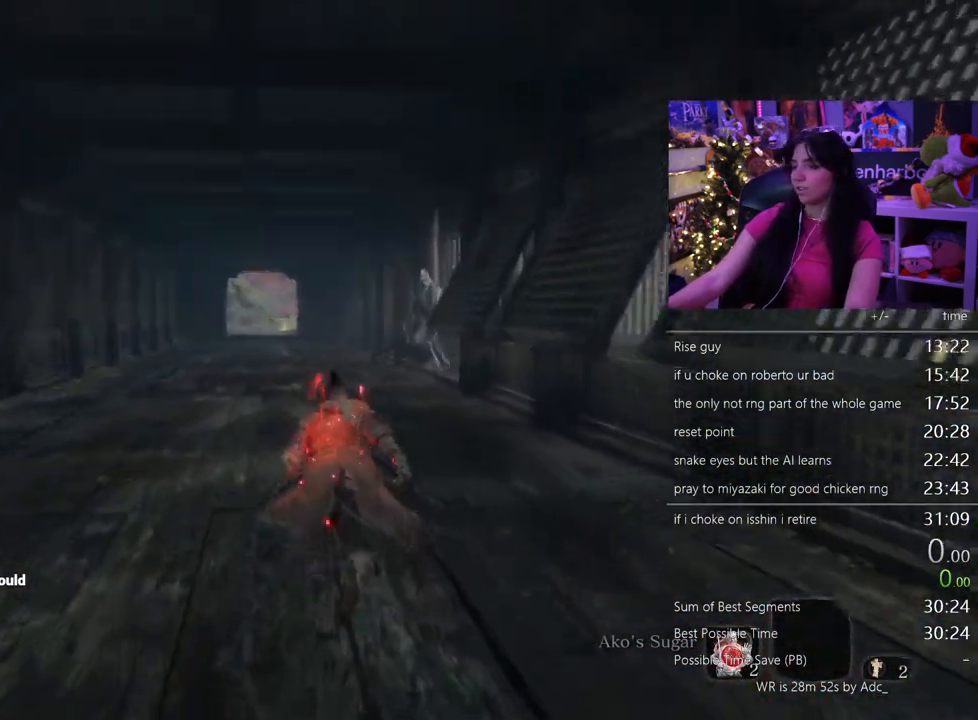
{"keys": ["shift", "w"], "mouse": [], "events": []}
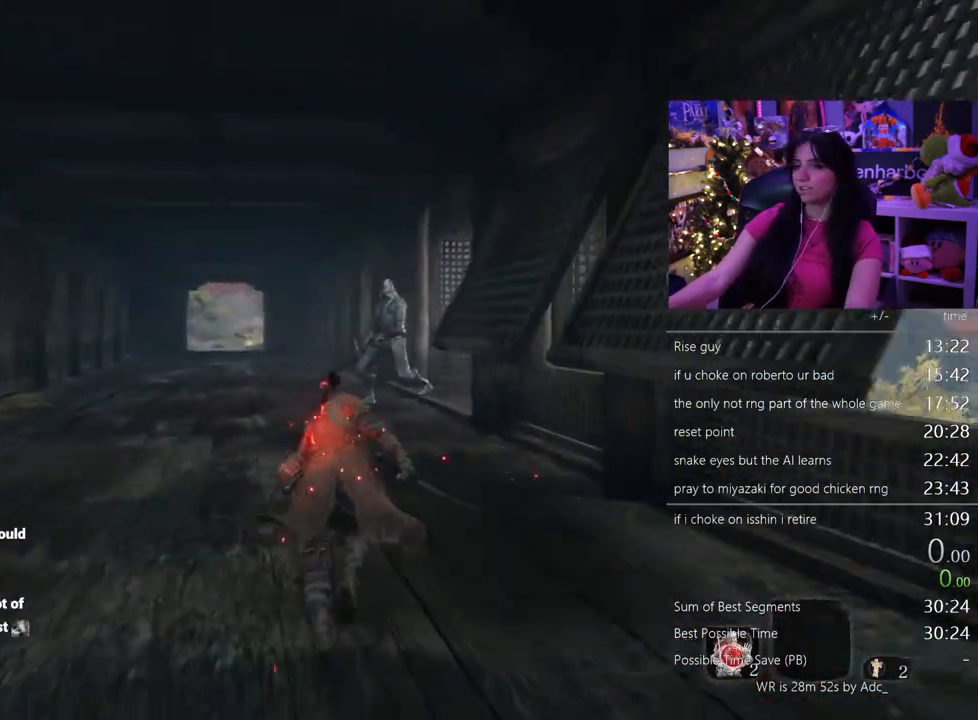
{"keys": ["shift", "w"], "mouse": [], "events": []}
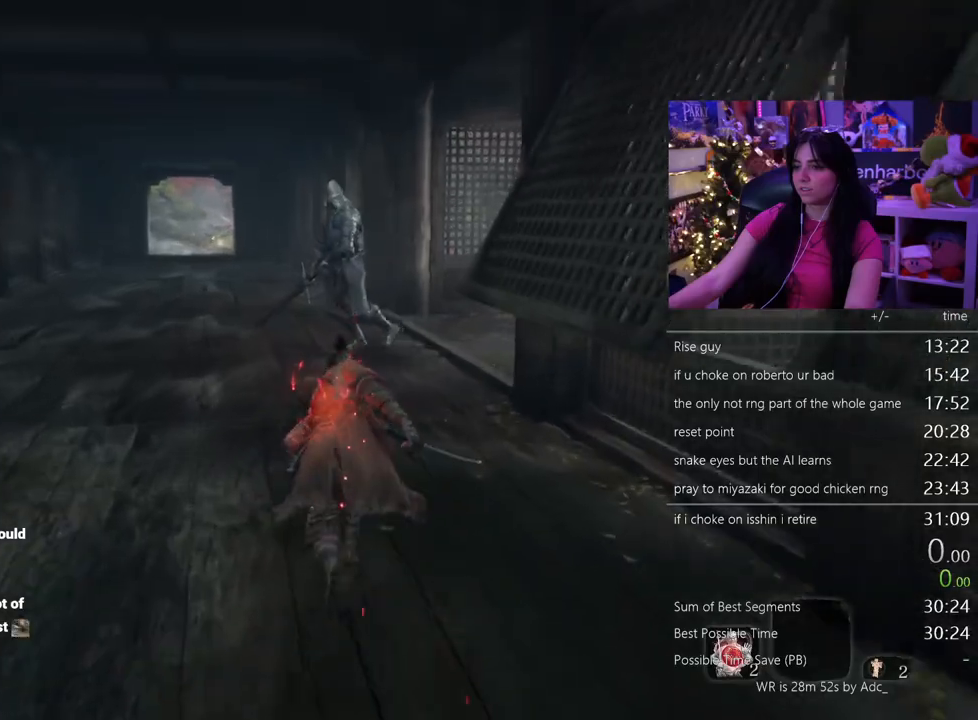
{"keys": ["shift", "w"], "mouse": [], "events": []}
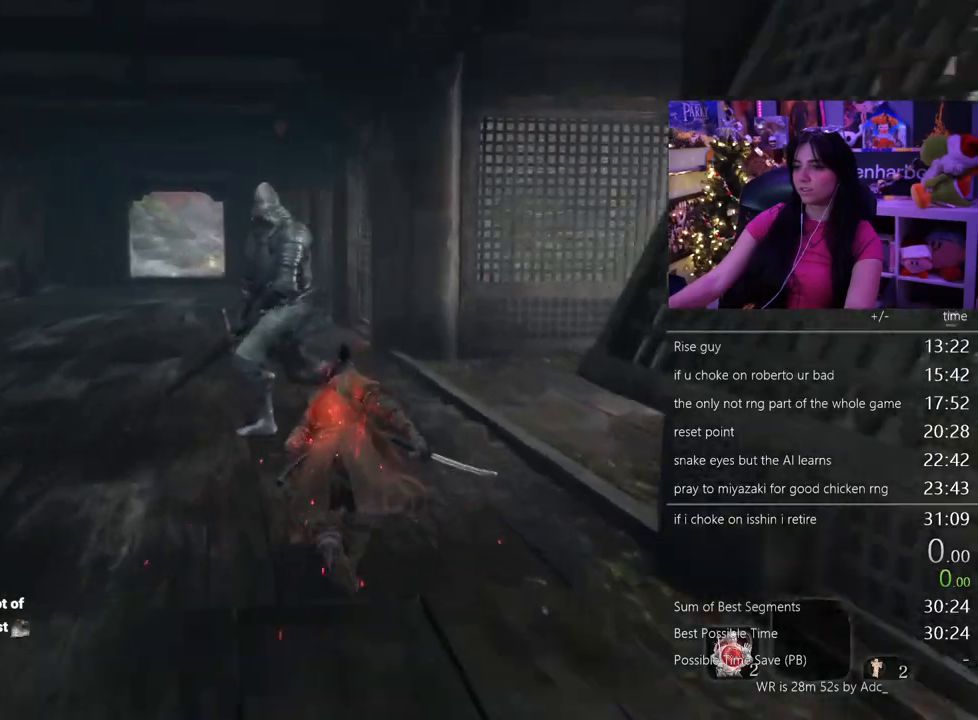
{"keys": ["w"], "mouse": [], "events": [[100, "q", "down"], [200, "q", "up"], [250, "shift", "up"]]}
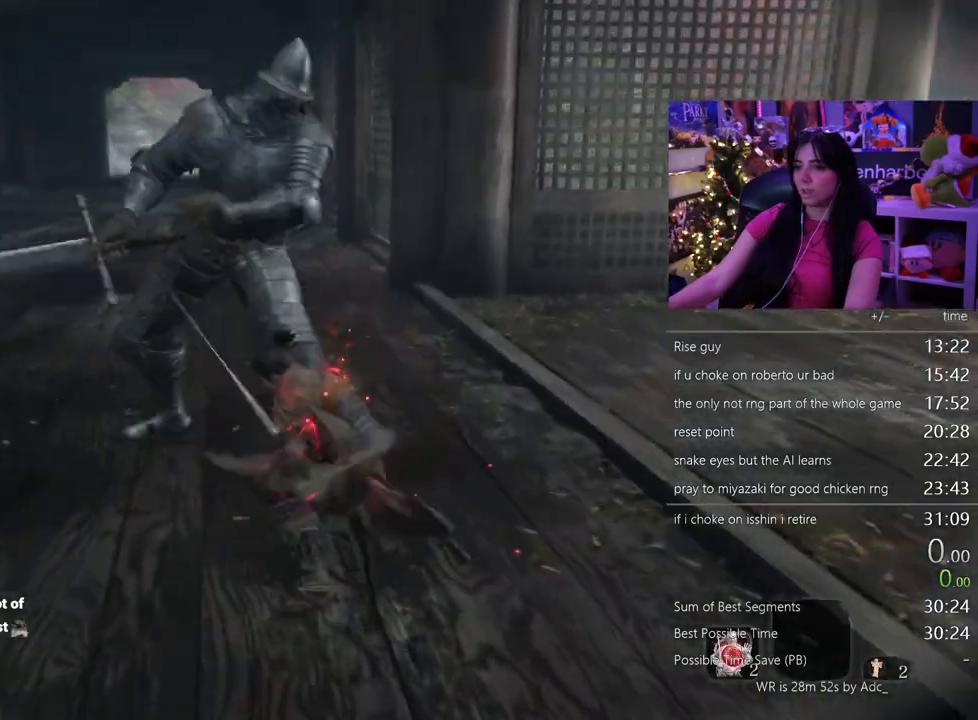
{"keys": ["w"], "mouse": [], "events": [[350, "shift", "down"], [500, "shift", "up"]]}
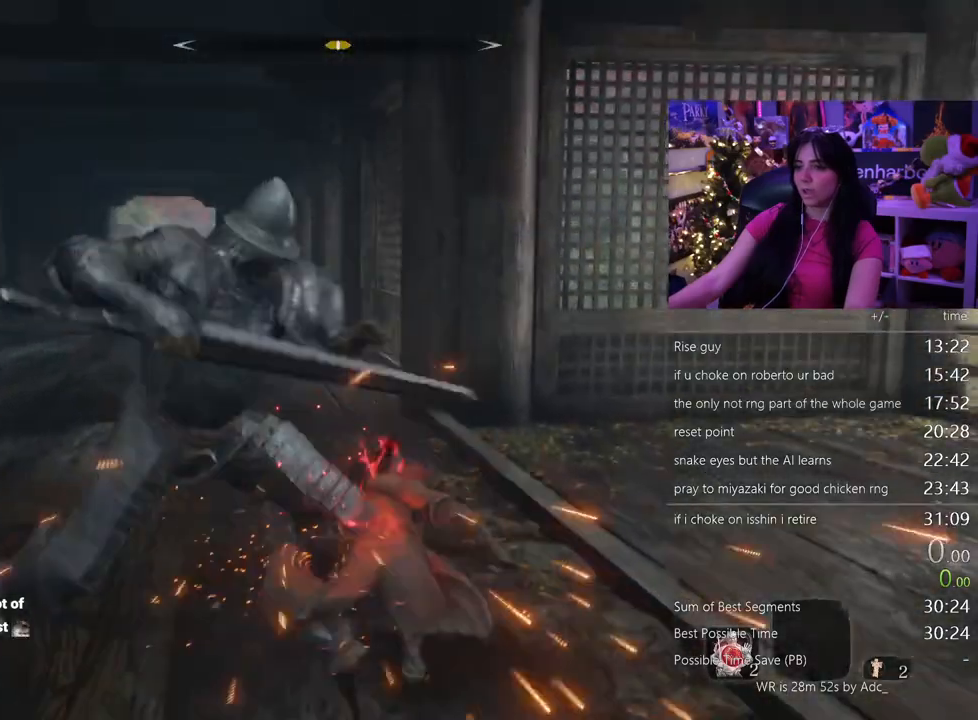
{"keys": ["w"], "mouse": [], "events": []}